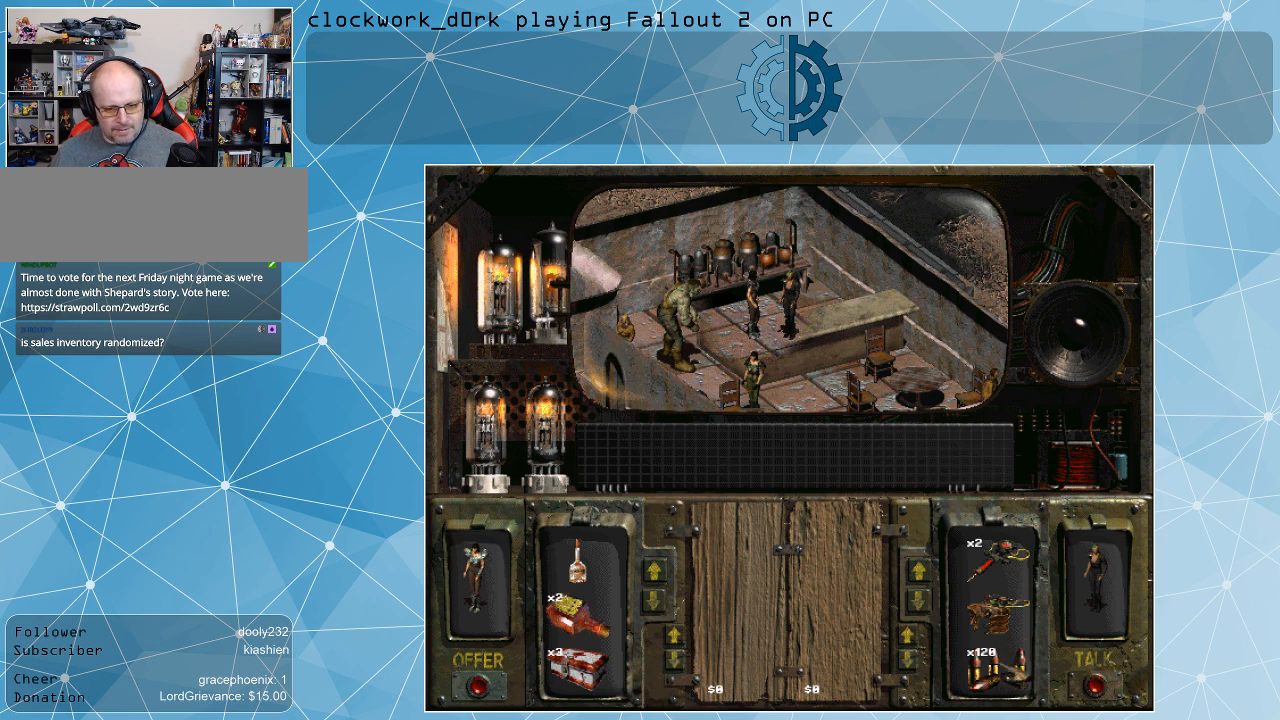
Gameplay with keyboard and mouse; each line is a JSON object with the keys and mouse buttons held at the frame after it. "events" lists presses ("down") and releases ("up") of ".", "/", "0", "1", "2", "3", "4", "5", "6", "7", "8", "9", "a", "alt_l", "alt_r", "b", "backslash", "backspace", "c", "caps_lock", "comma", "ctrl_l", "ctrl_r", "d", "e", "equals", "f", "g", "h", "i", "j", "k", "l", "lbracket", "m", "minus", "n", "o", "p", "q", "quote", "r", "rbracket", "return", "s", "semicolon", "shift_l", "shift_r", "space", "super", "t", "tab", "tilde", "u", "v", "w", "x", "y", "z", "mouse_left" and "mouse_right" between this image and that frame as [ms after this image, input, new state], when the widget could be followed in between. "mouse_left", "mouse_right" = the "left", "right" buttons of the "mouse" list. No other keys are recorded. Not read: mouse_move.
{"keys": [], "mouse": [], "events": [[100, "mouse_right", "down"], [233, "mouse_right", "up"]]}
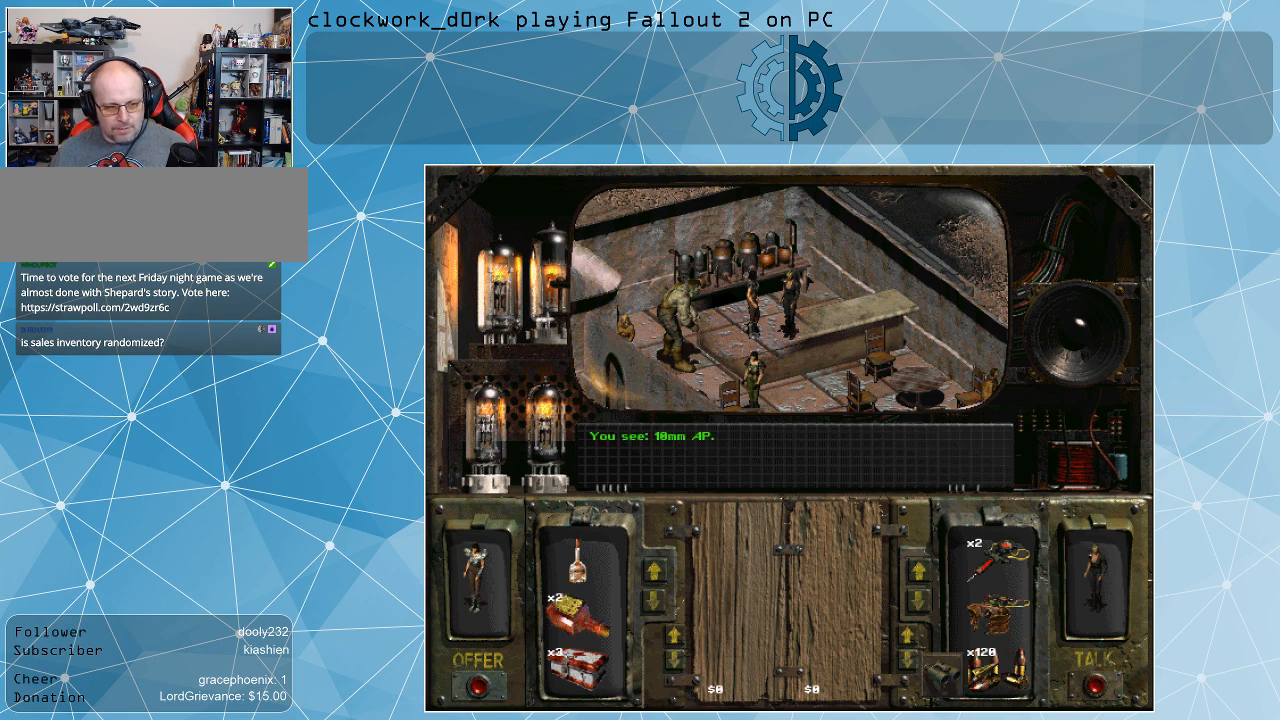
{"keys": [], "mouse": [], "events": [[167, "mouse_right", "down"], [300, "mouse_right", "up"]]}
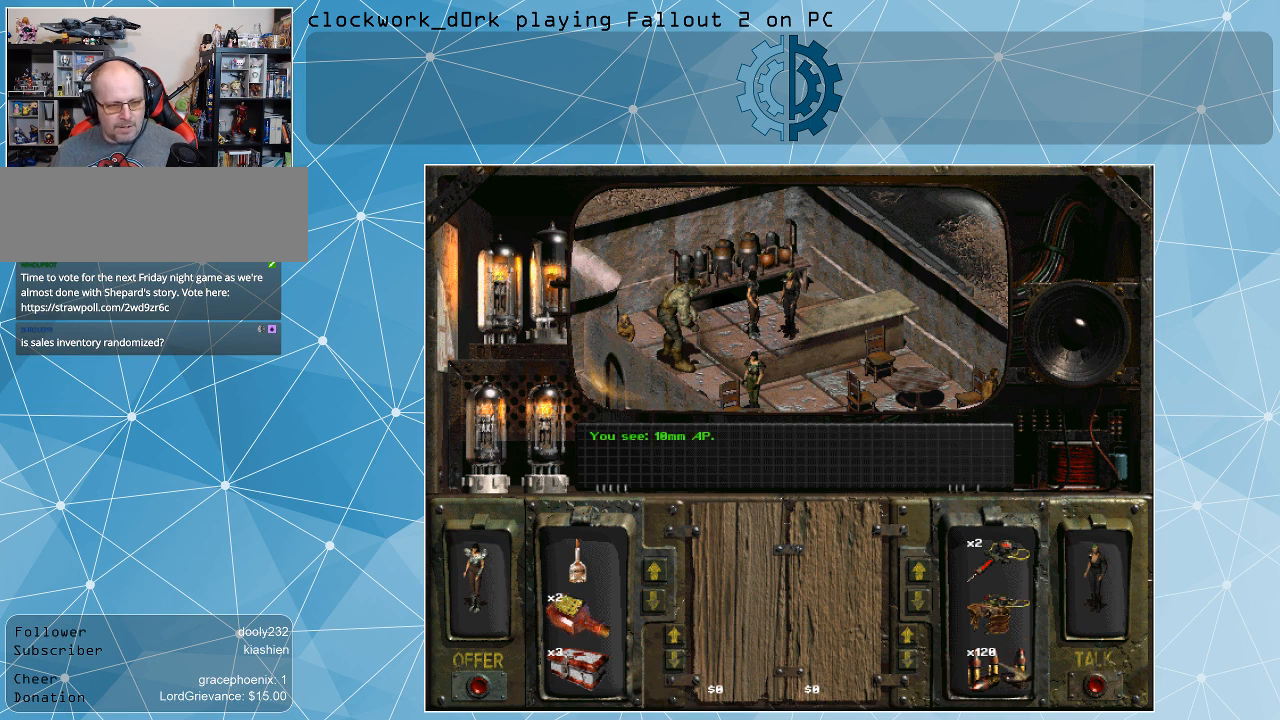
{"keys": [], "mouse": [], "events": []}
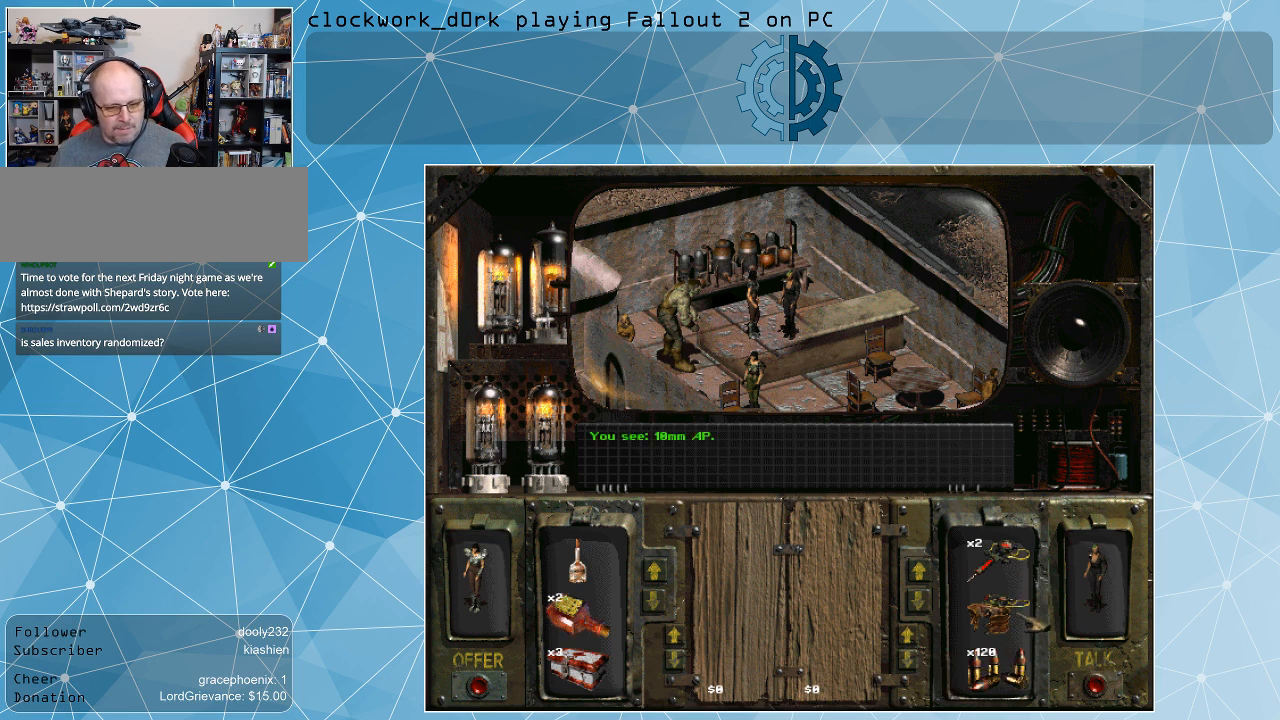
{"keys": [], "mouse": [], "events": []}
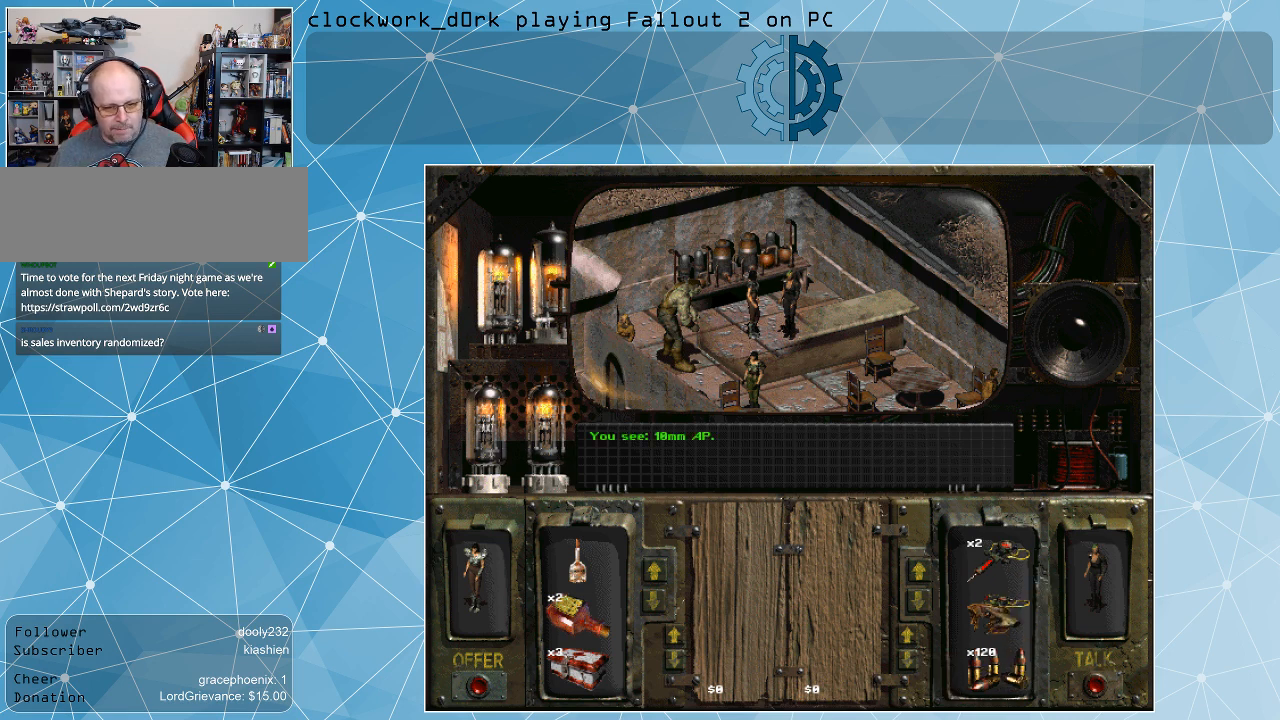
{"keys": [], "mouse": [], "events": []}
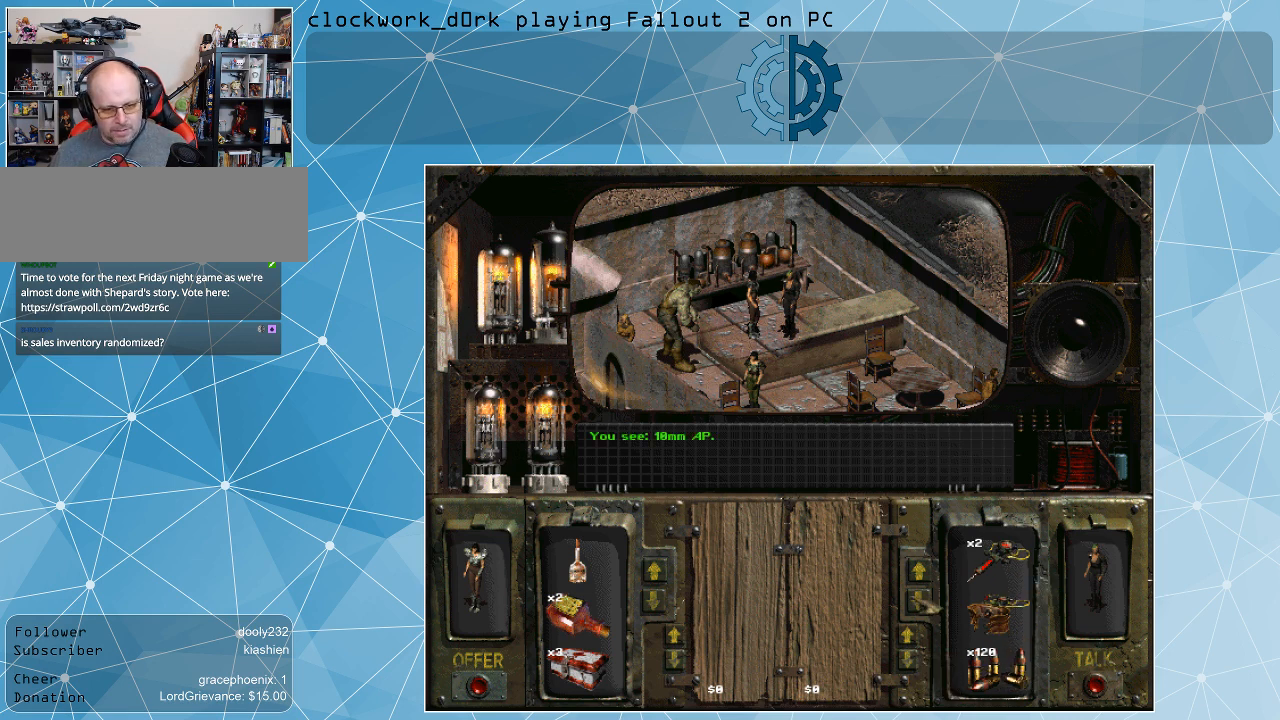
{"keys": [], "mouse": [], "events": []}
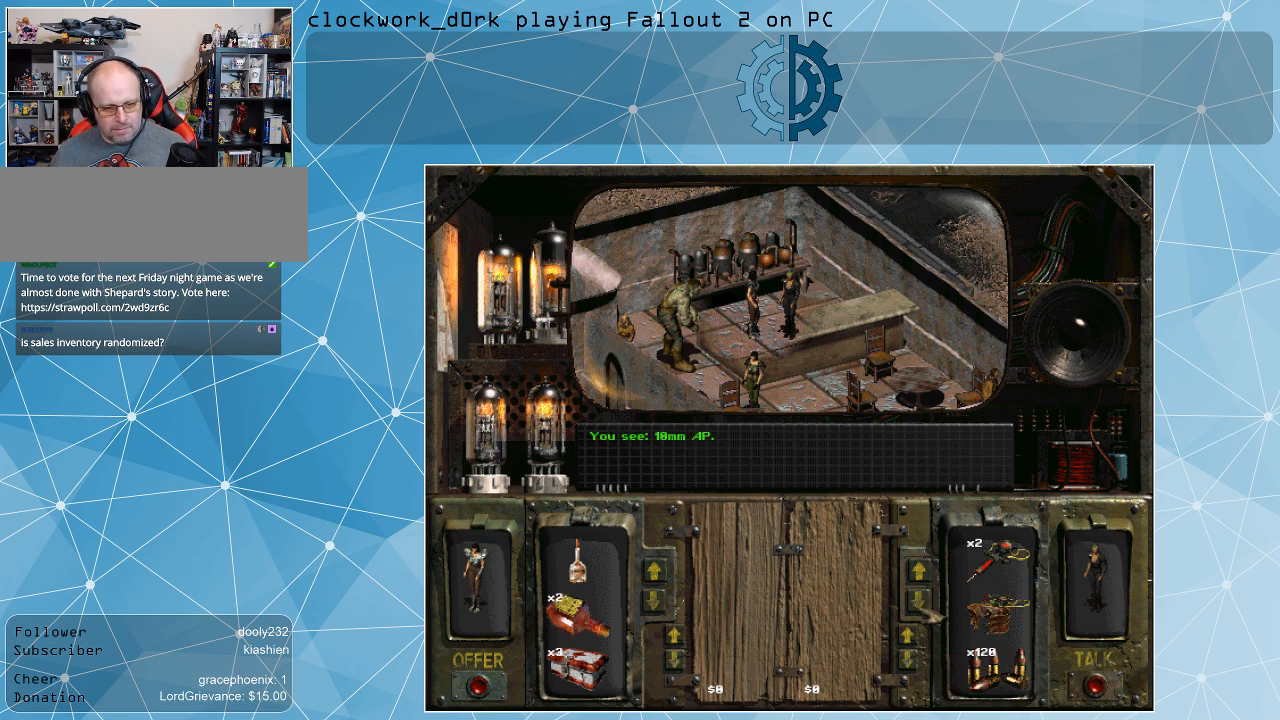
{"keys": [], "mouse": [], "events": [[67, "mouse_left", "down"], [167, "mouse_left", "up"]]}
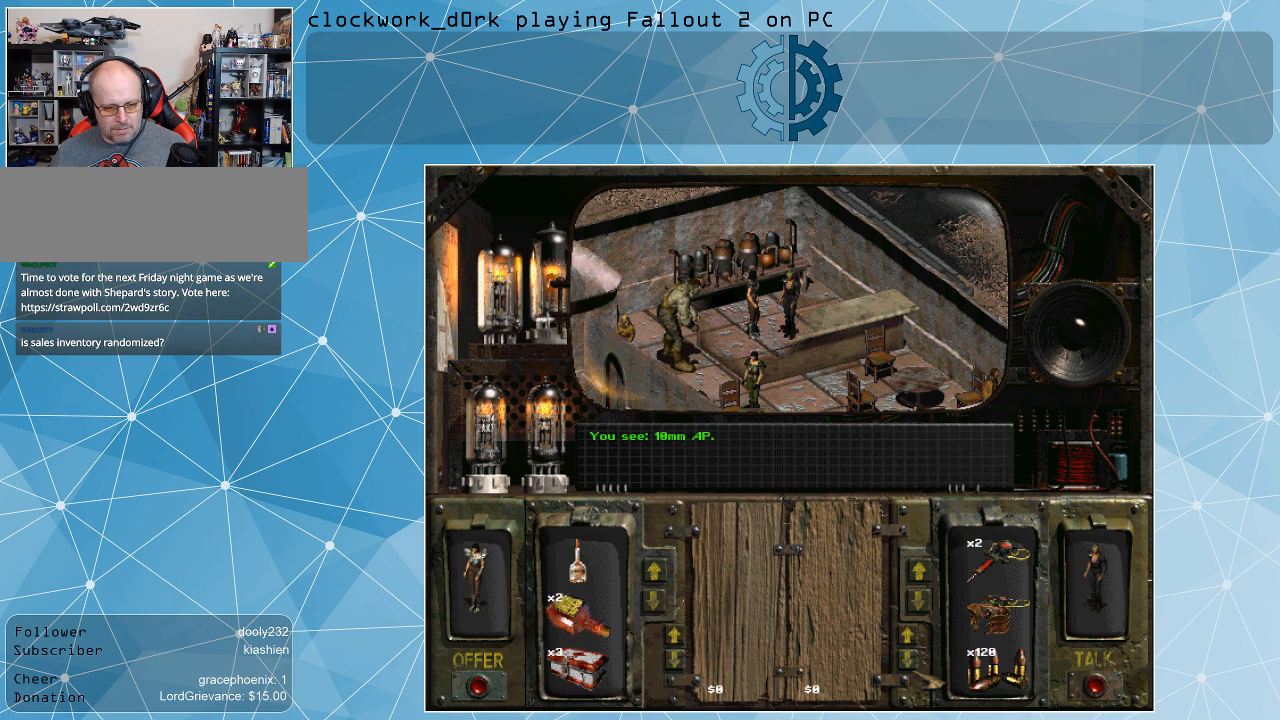
{"keys": [], "mouse": [], "events": [[300, "mouse_left", "down"], [400, "mouse_left", "up"]]}
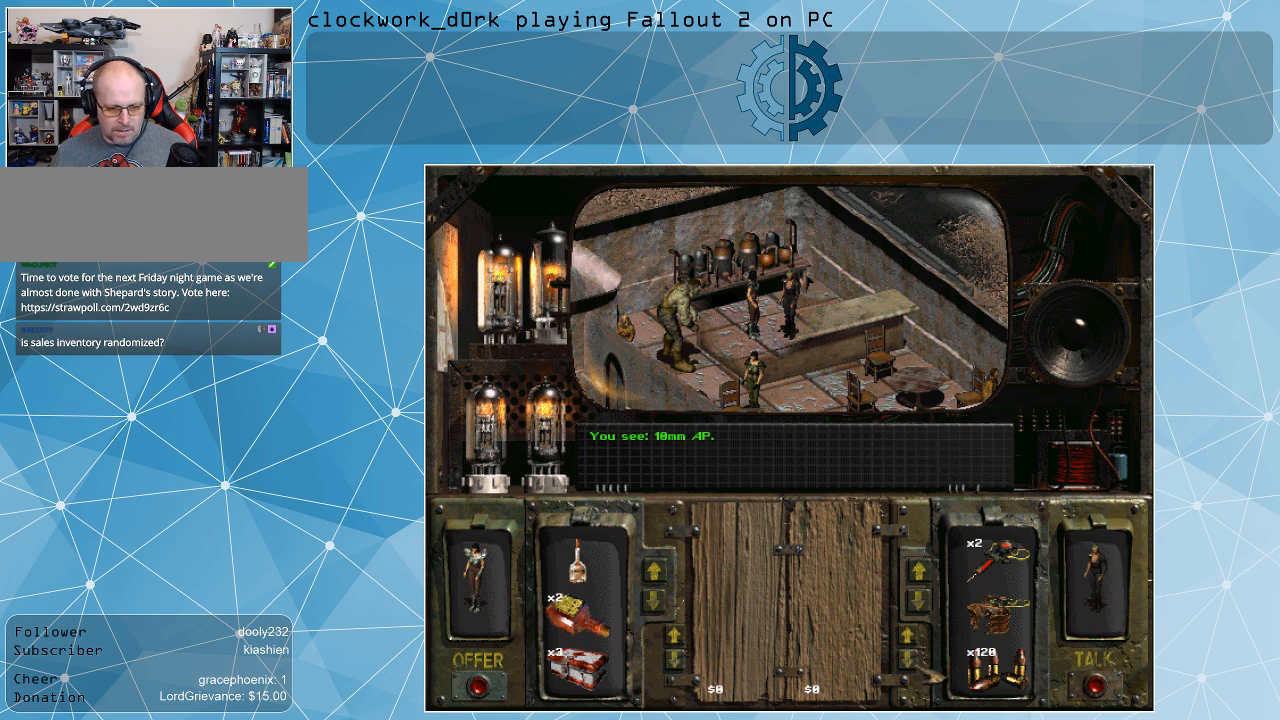
{"keys": [], "mouse": [], "events": [[267, "mouse_left", "down"], [367, "mouse_left", "up"]]}
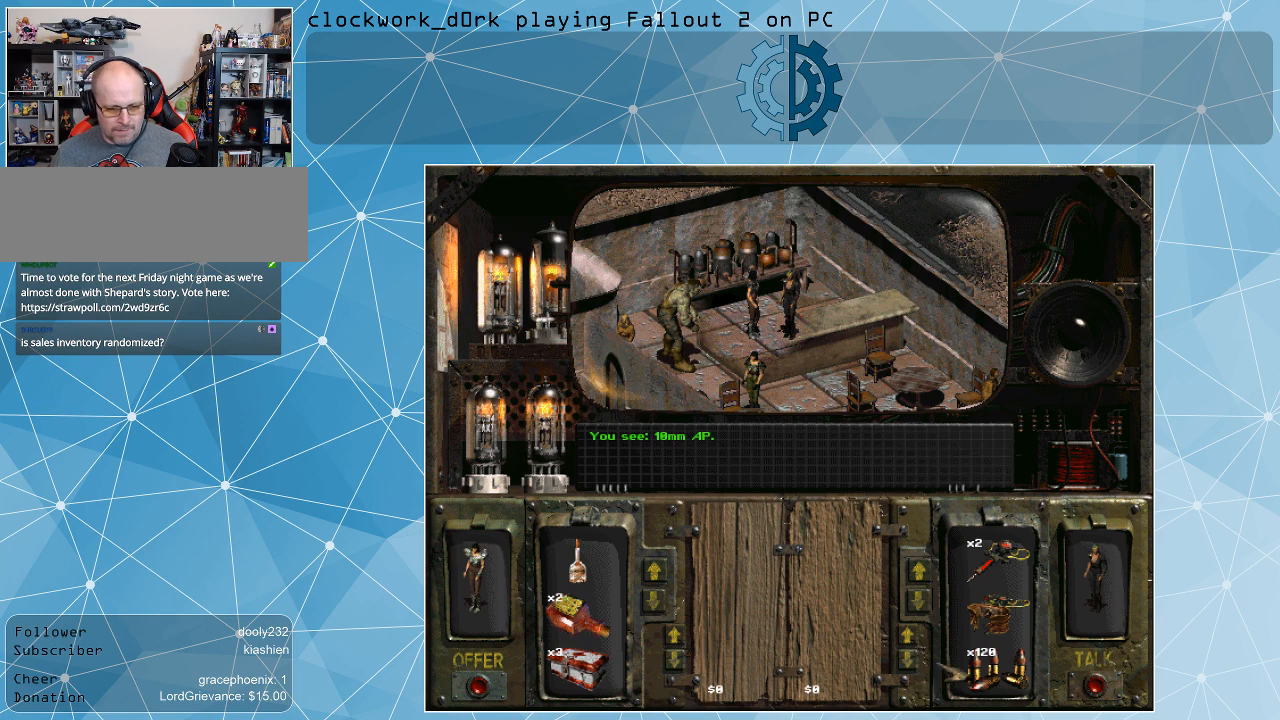
{"keys": [], "mouse": [], "events": []}
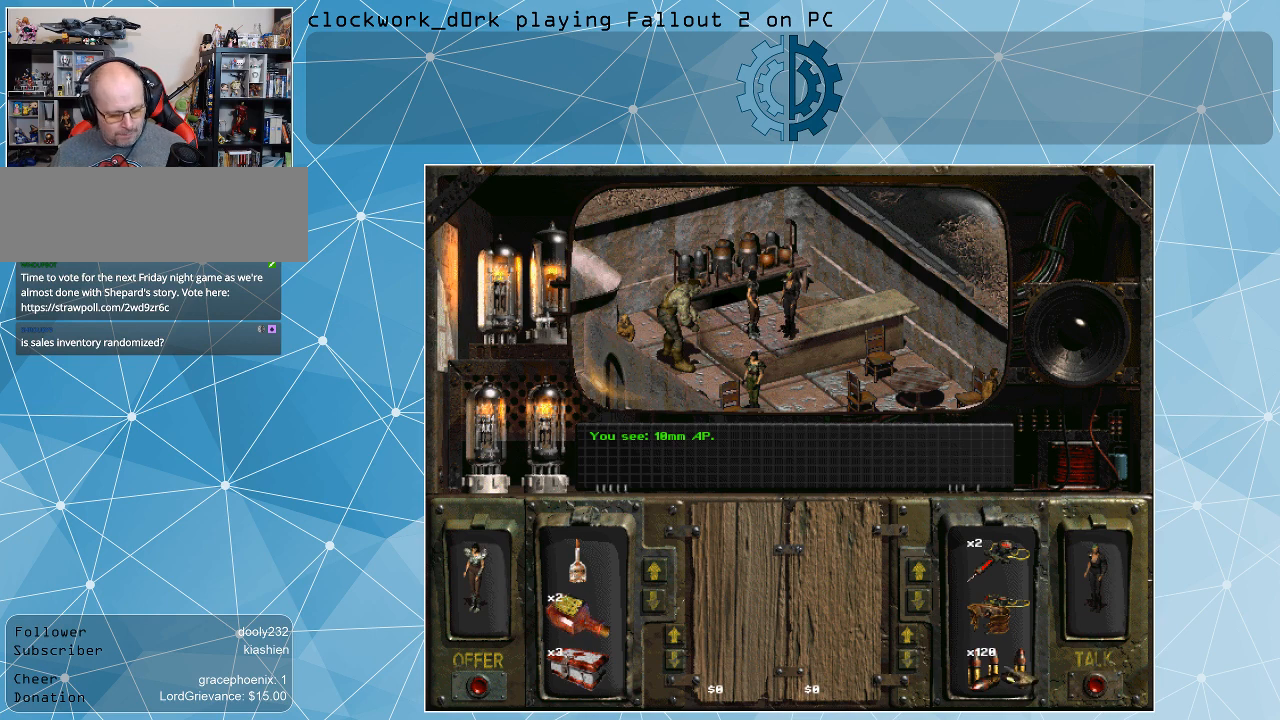
{"keys": [], "mouse": [], "events": []}
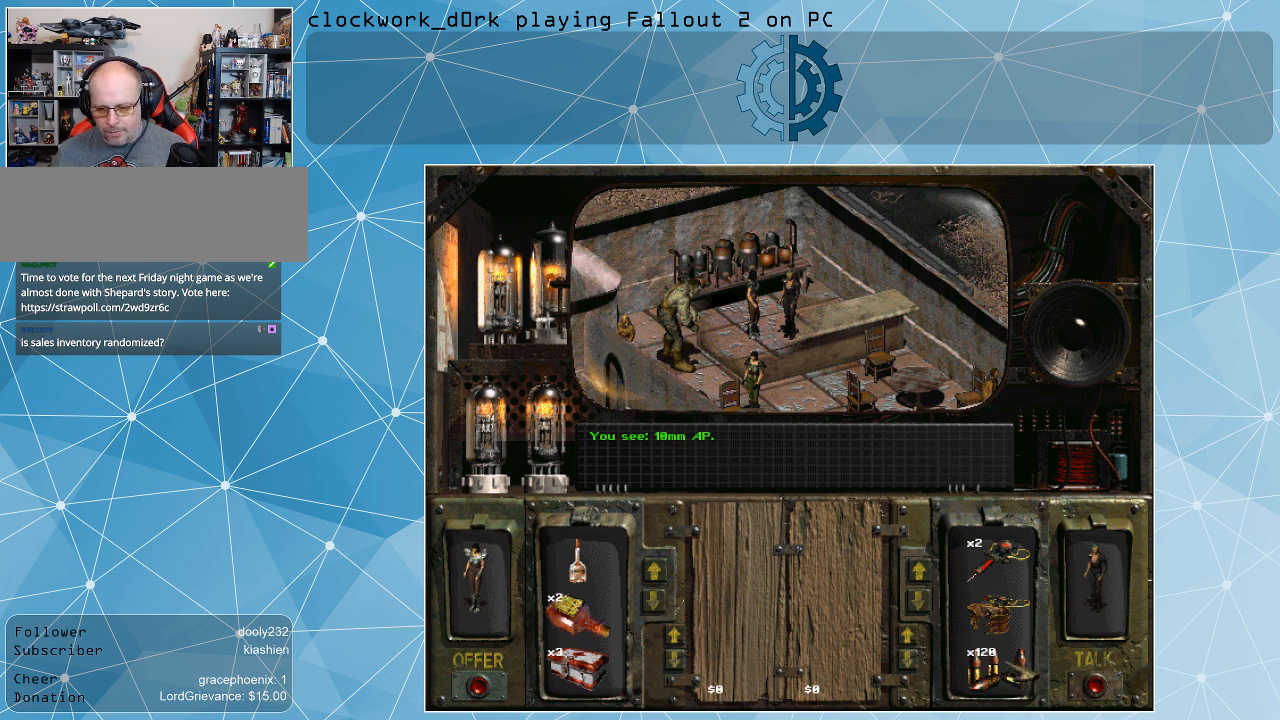
{"keys": [], "mouse": [], "events": []}
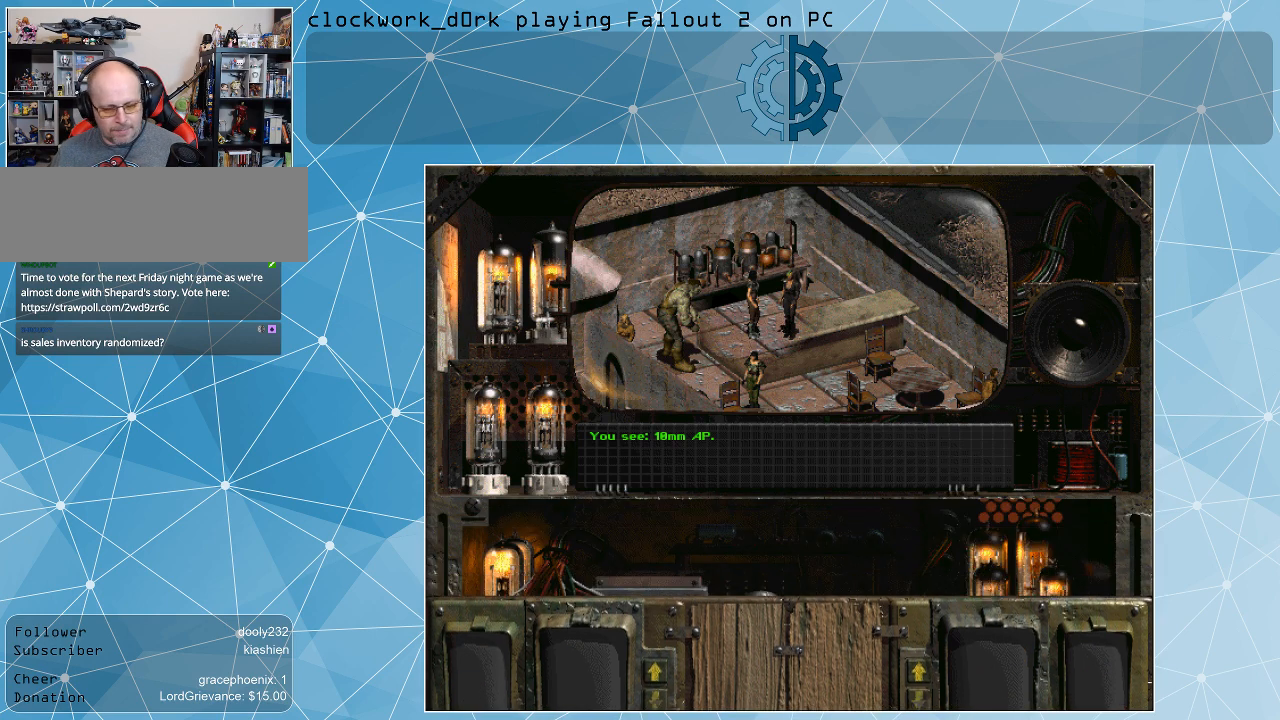
{"keys": [], "mouse": [], "events": []}
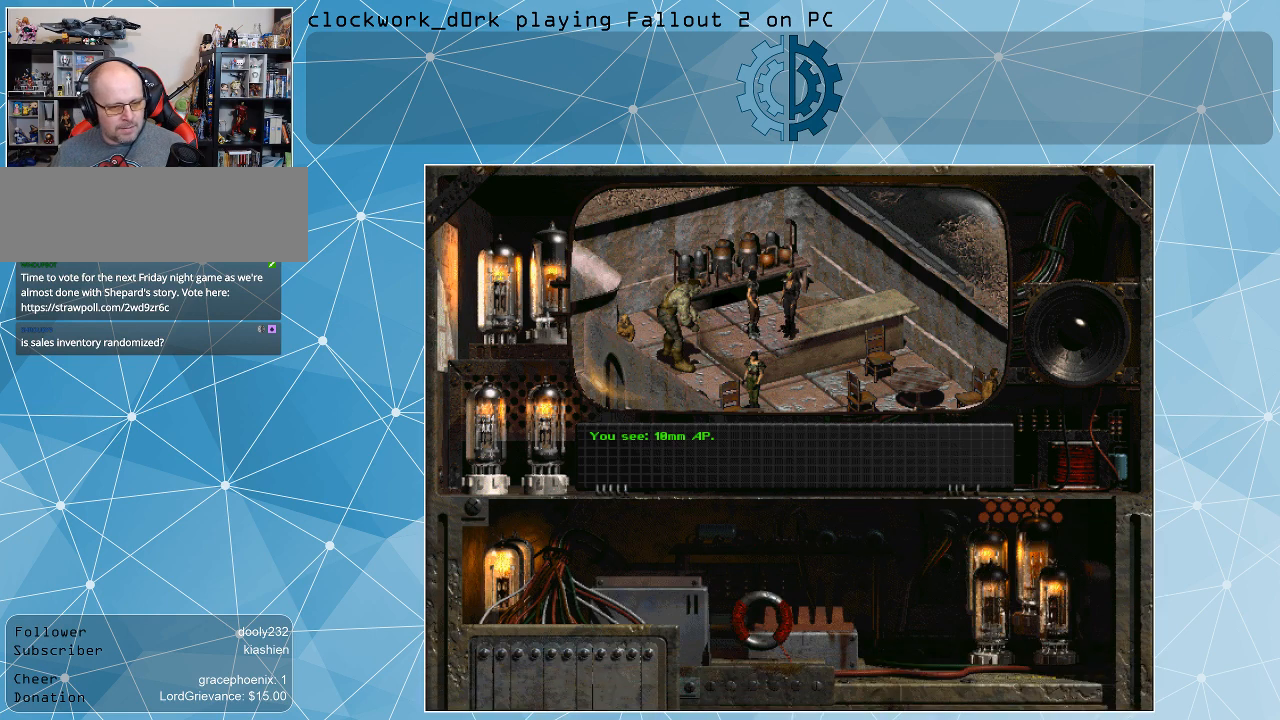
{"keys": [], "mouse": [], "events": []}
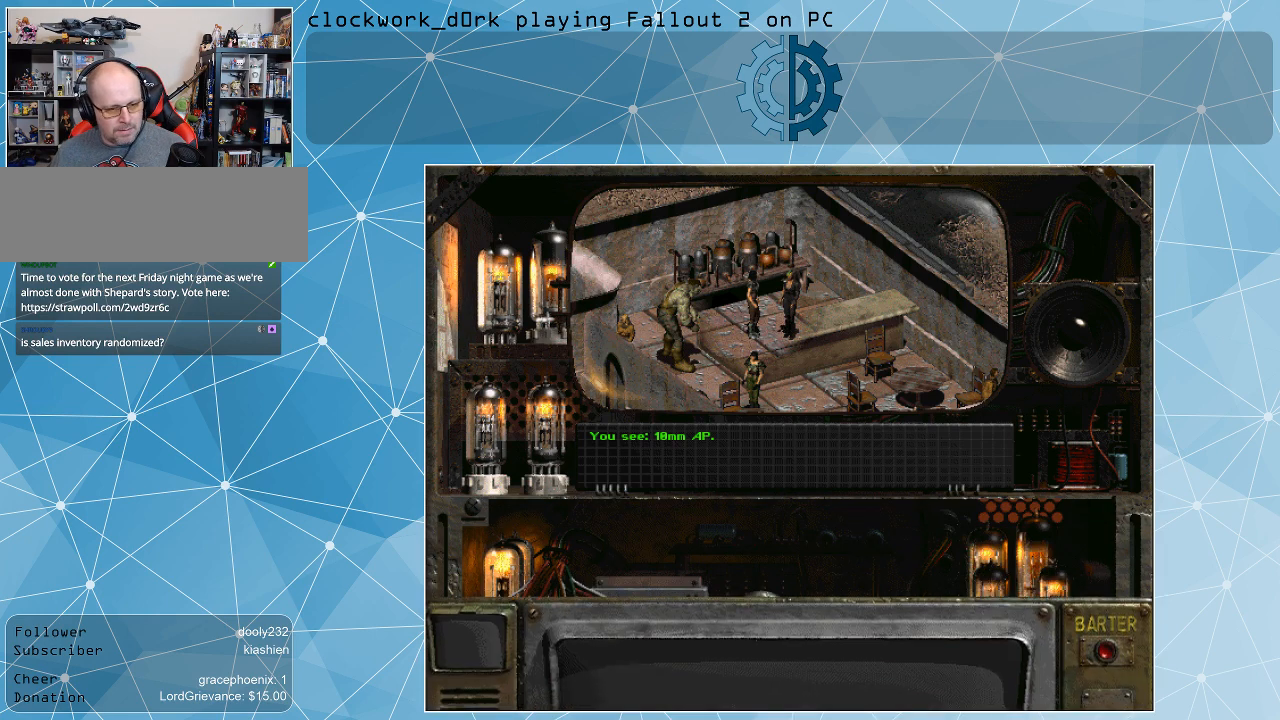
{"keys": [], "mouse": [], "events": []}
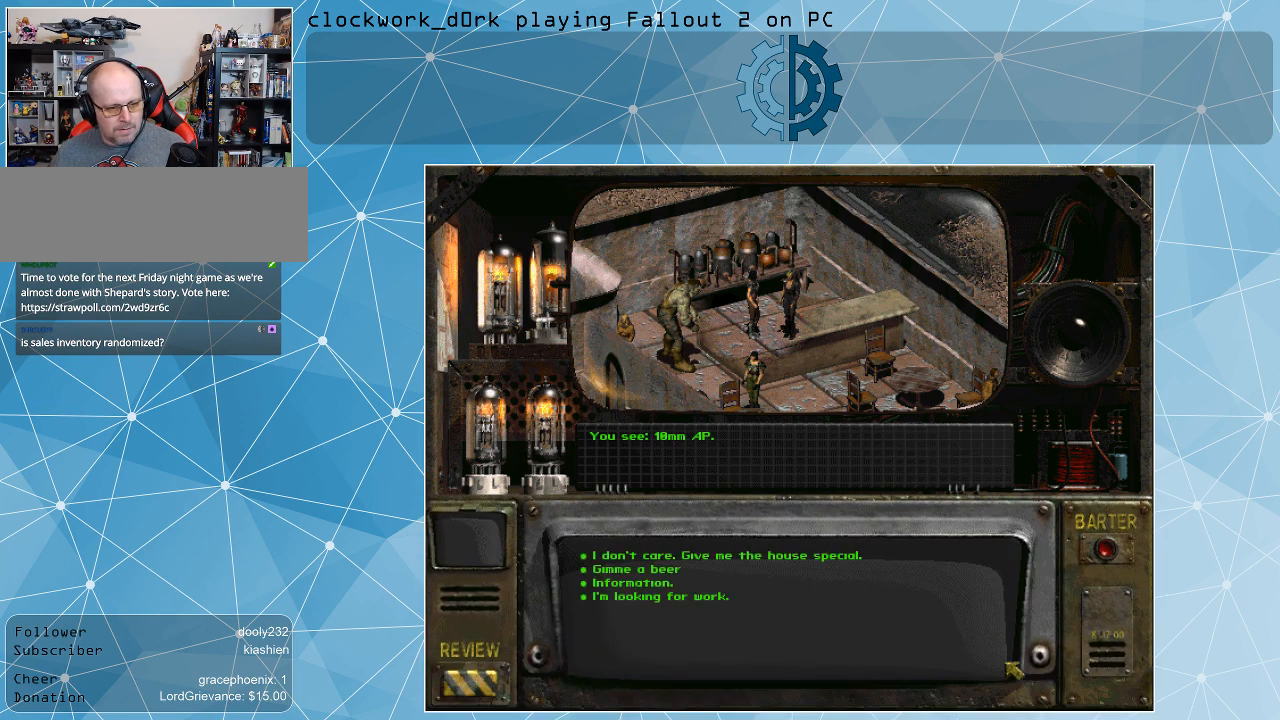
{"keys": [], "mouse": [], "events": []}
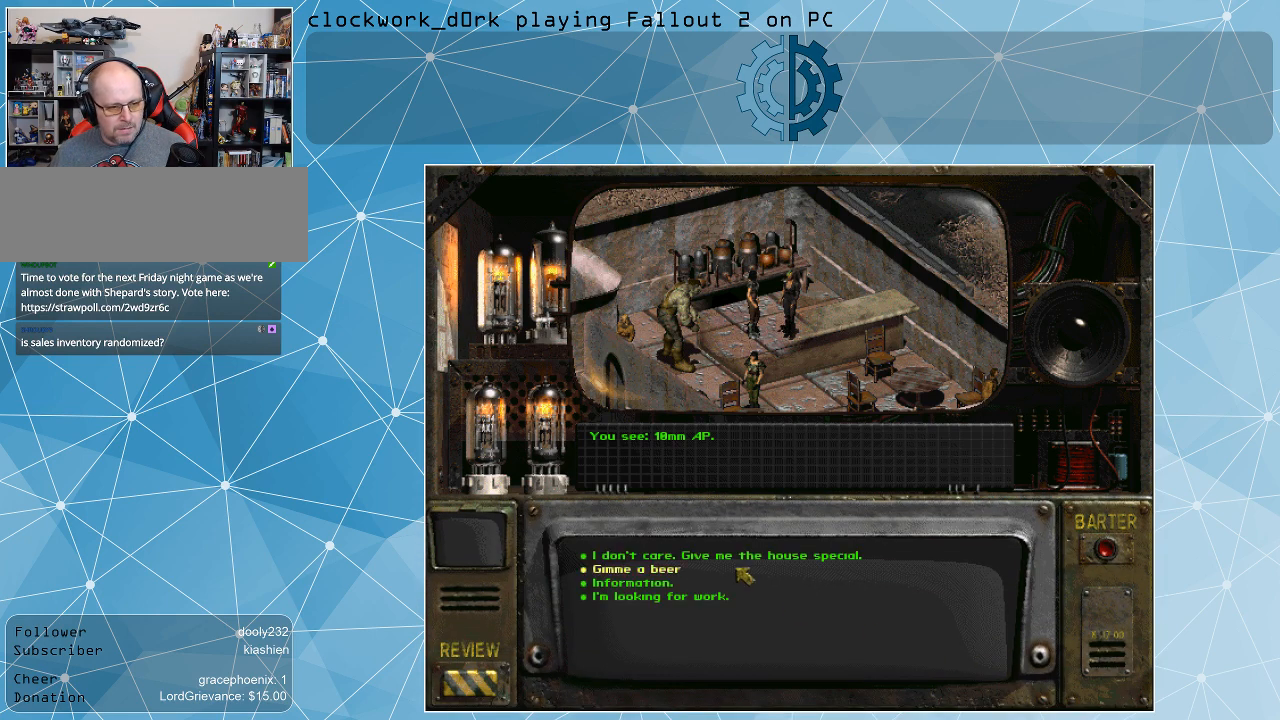
{"keys": [], "mouse": [], "events": []}
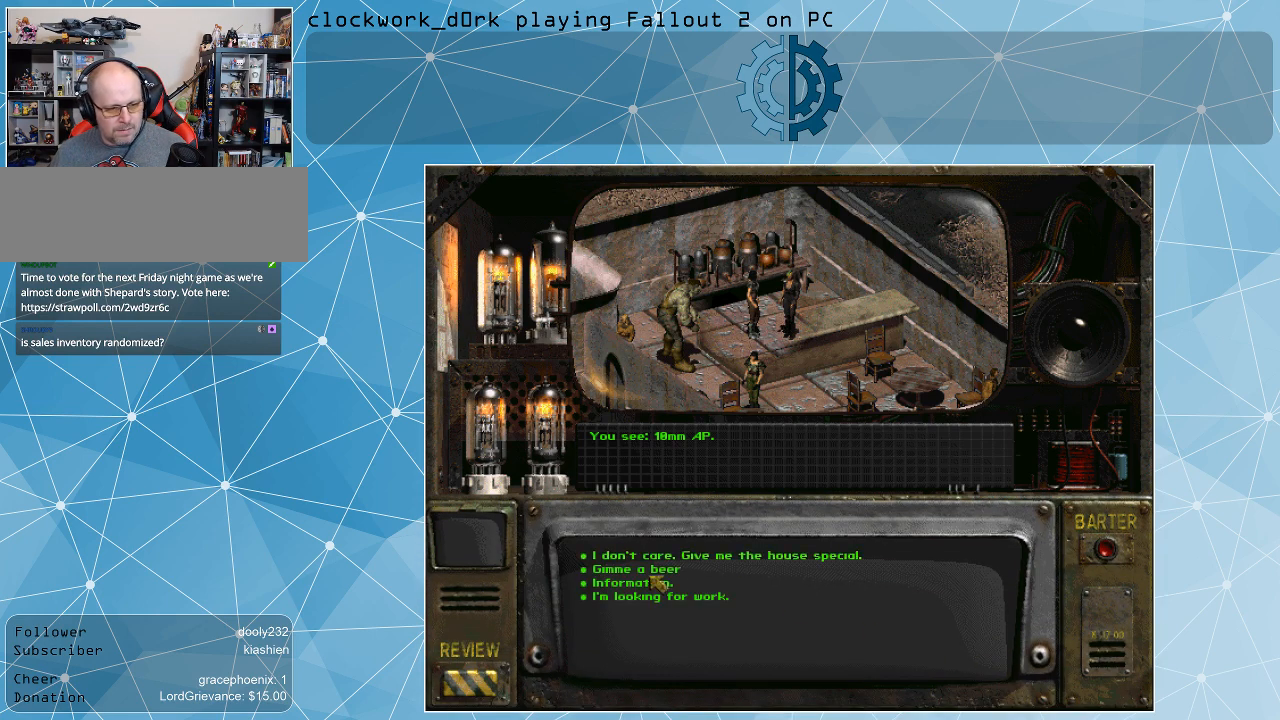
{"keys": [], "mouse": [], "events": []}
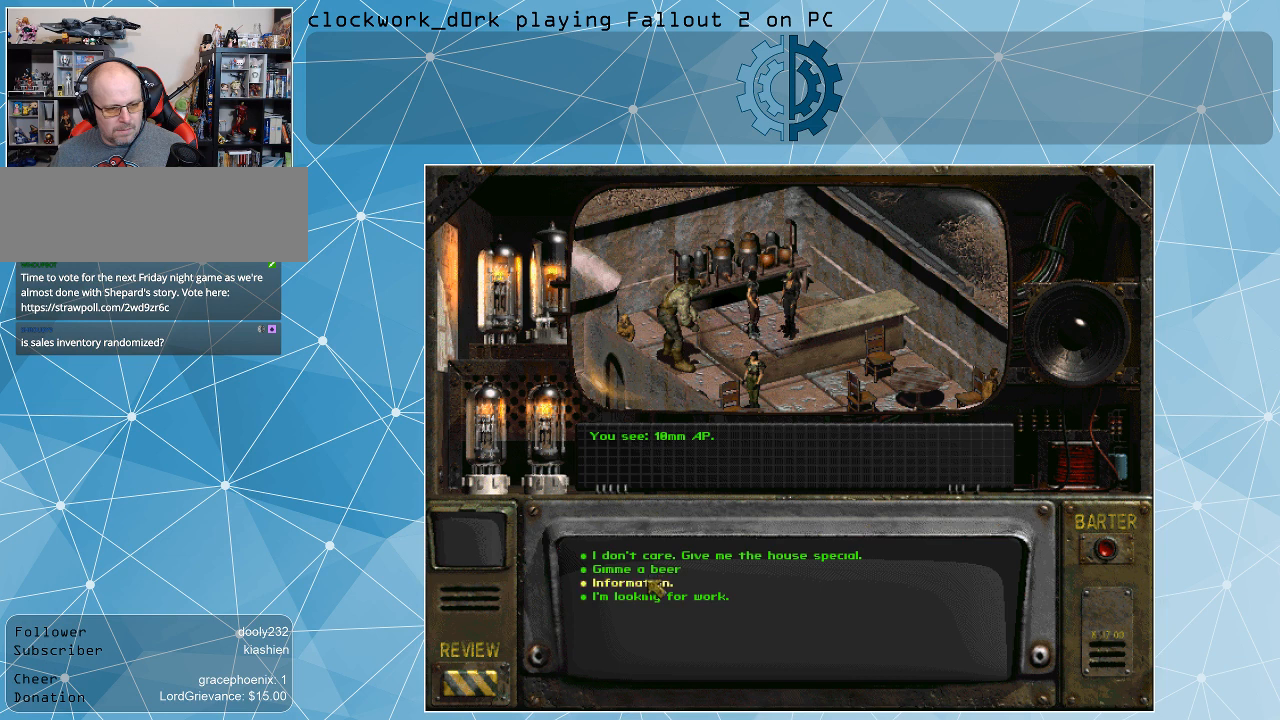
{"keys": [], "mouse": [], "events": [[167, "mouse_left", "down"], [233, "mouse_left", "up"]]}
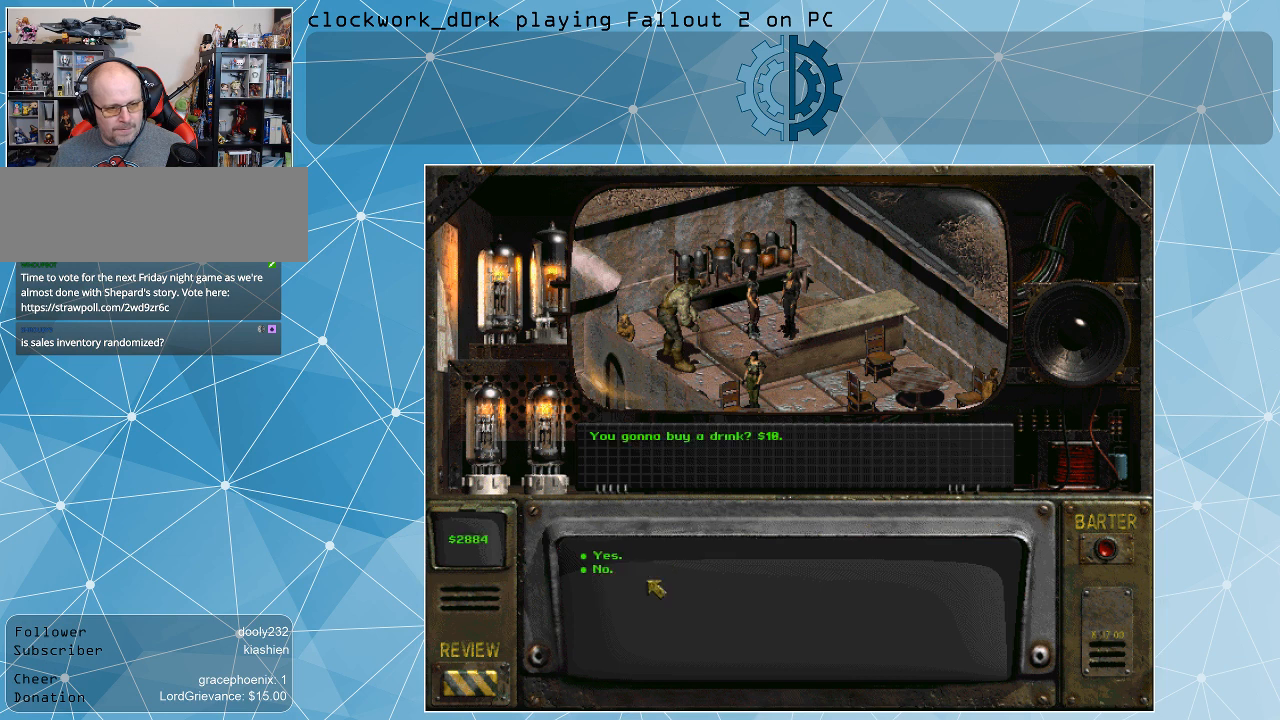
{"keys": [], "mouse": [], "events": []}
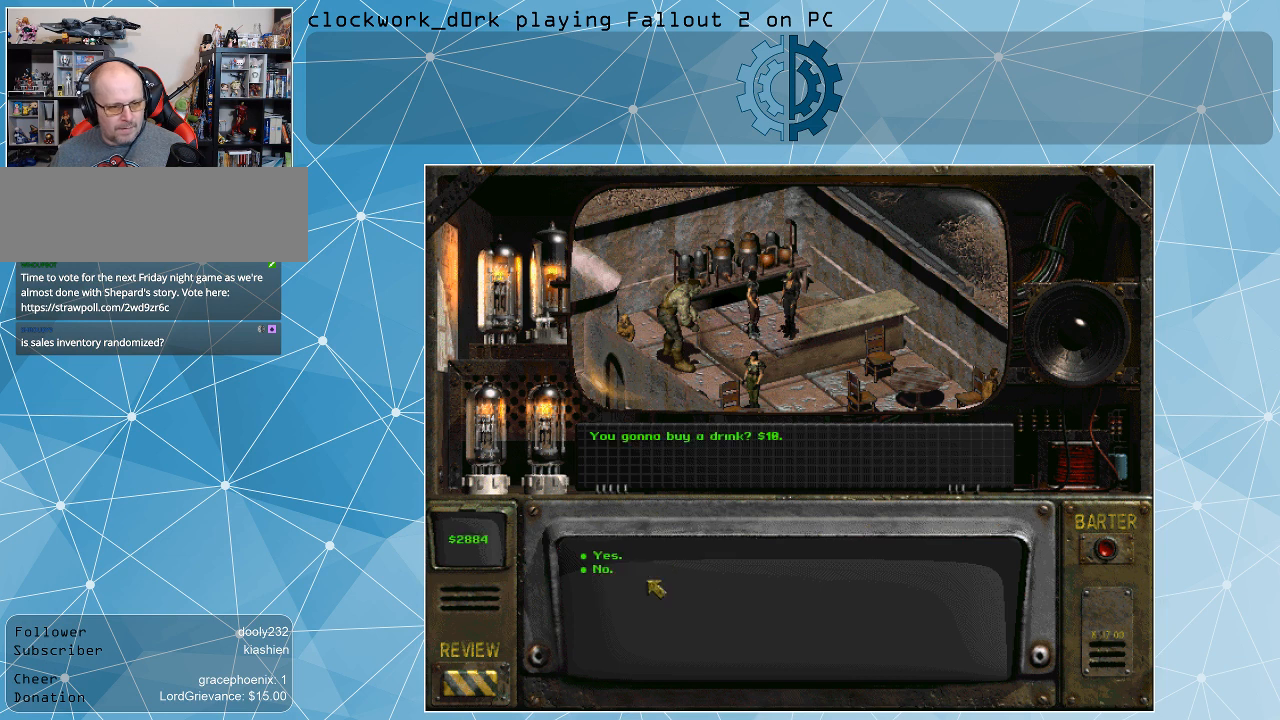
{"keys": [], "mouse": [], "events": []}
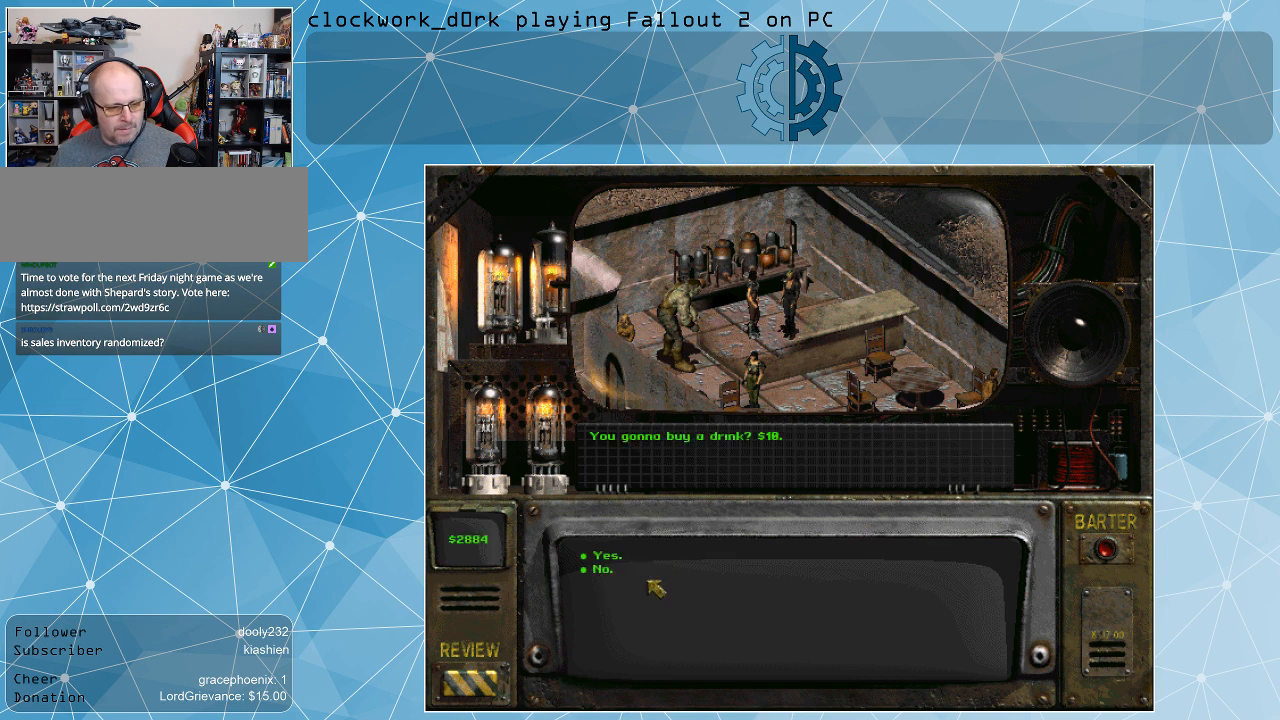
{"keys": [], "mouse": [], "events": []}
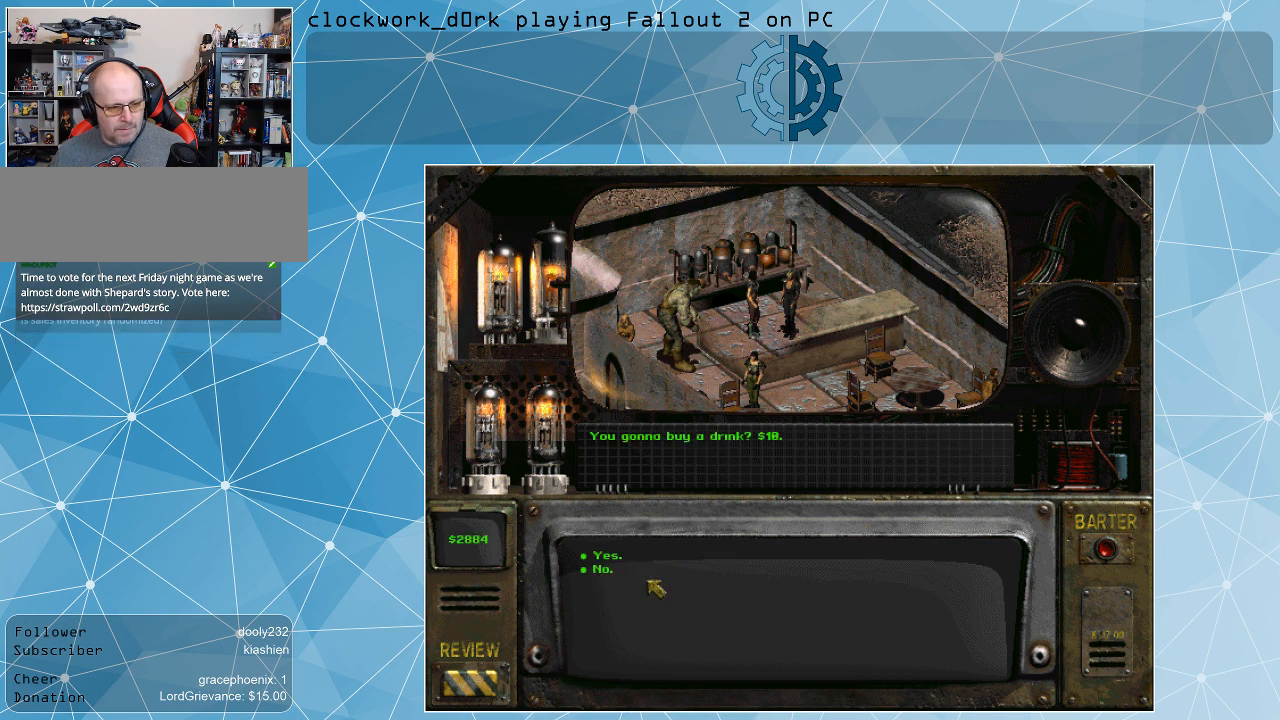
{"keys": [], "mouse": [], "events": []}
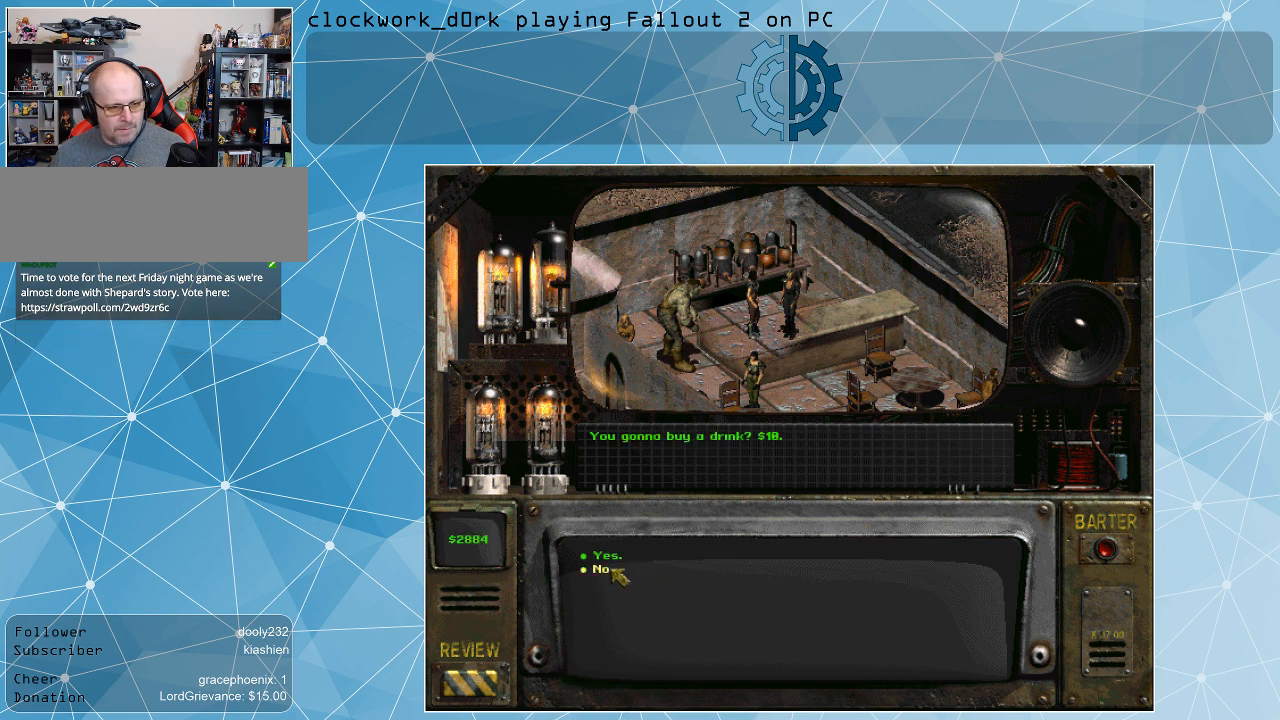
{"keys": [], "mouse": [], "events": []}
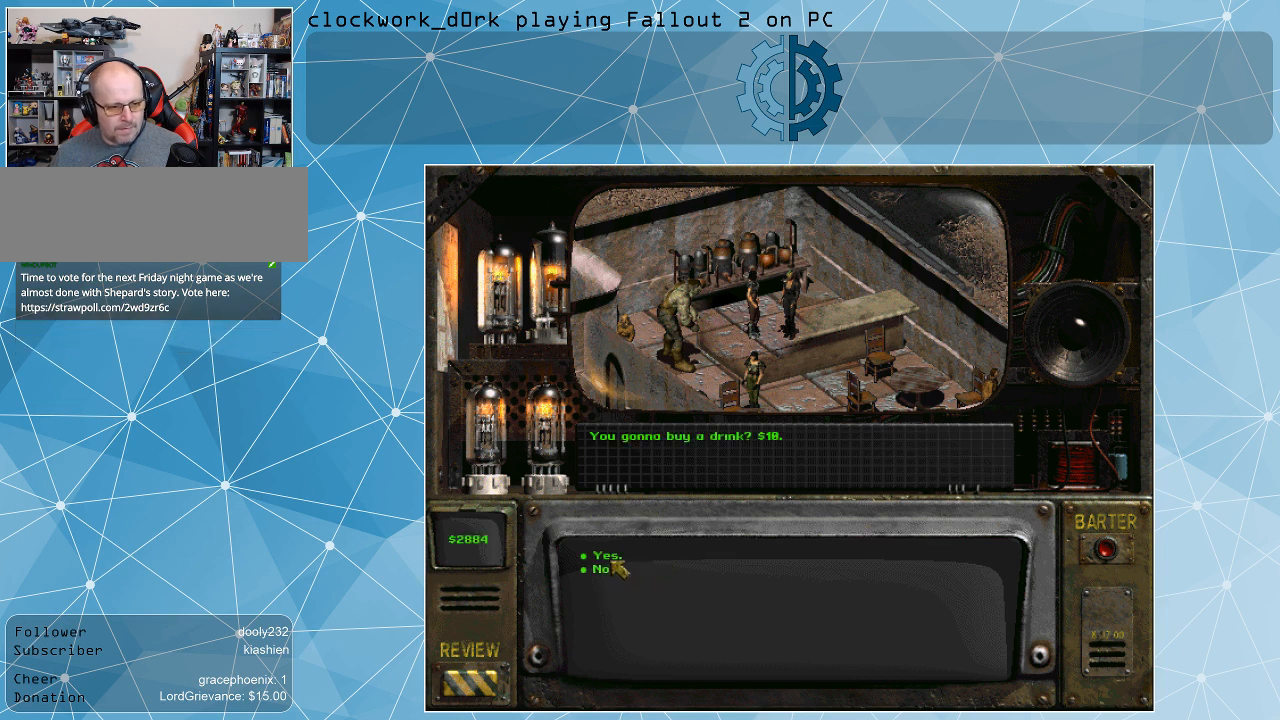
{"keys": [], "mouse": [], "events": [[200, "mouse_left", "down"], [300, "mouse_left", "up"]]}
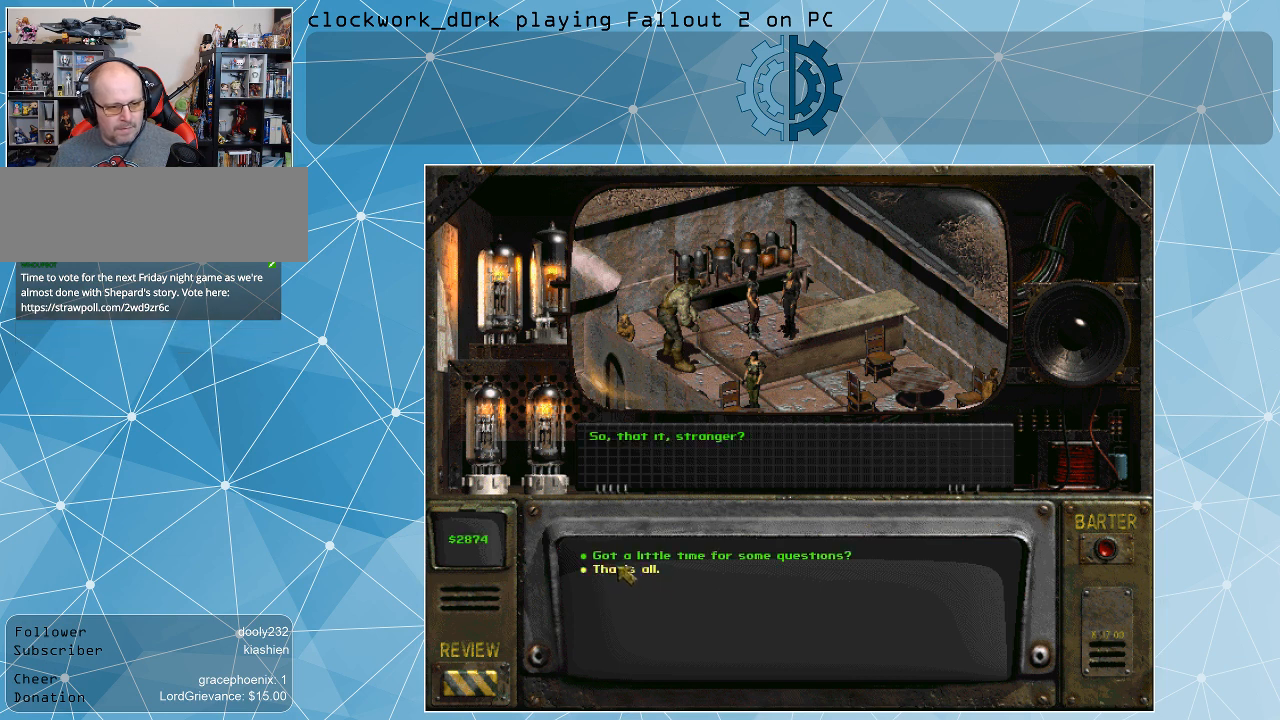
{"keys": [], "mouse": [], "events": []}
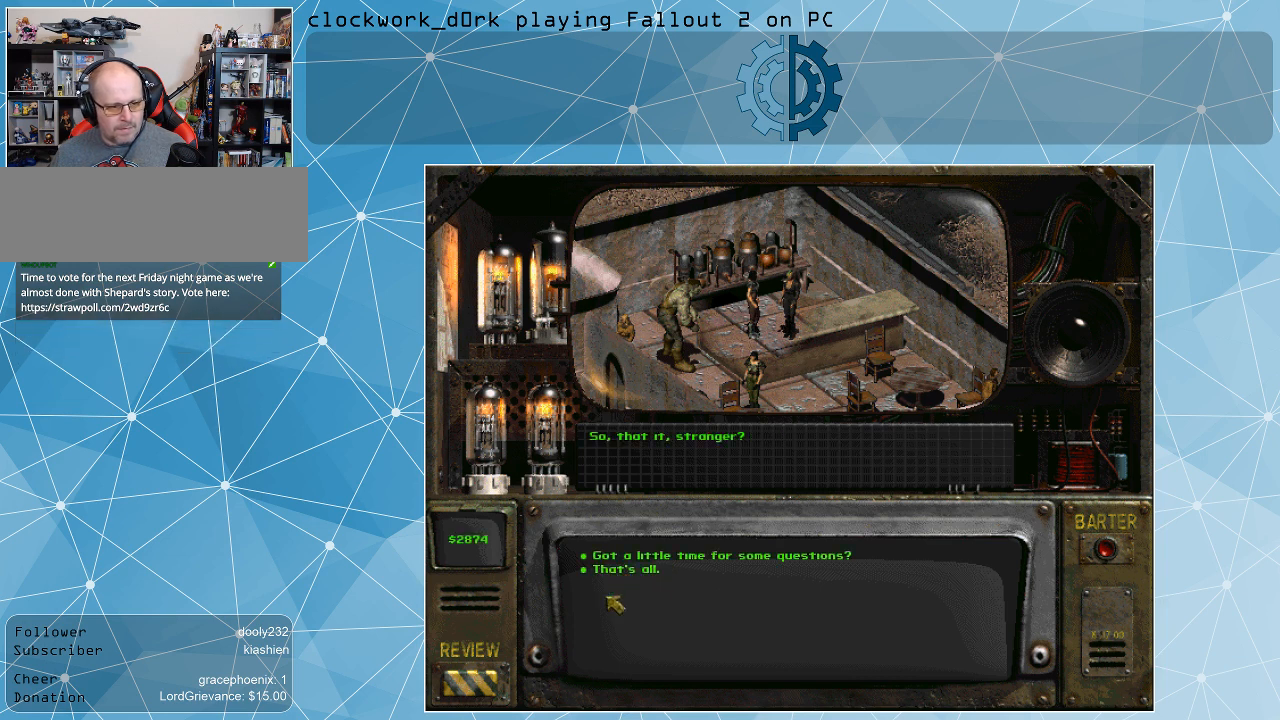
{"keys": [], "mouse": [], "events": []}
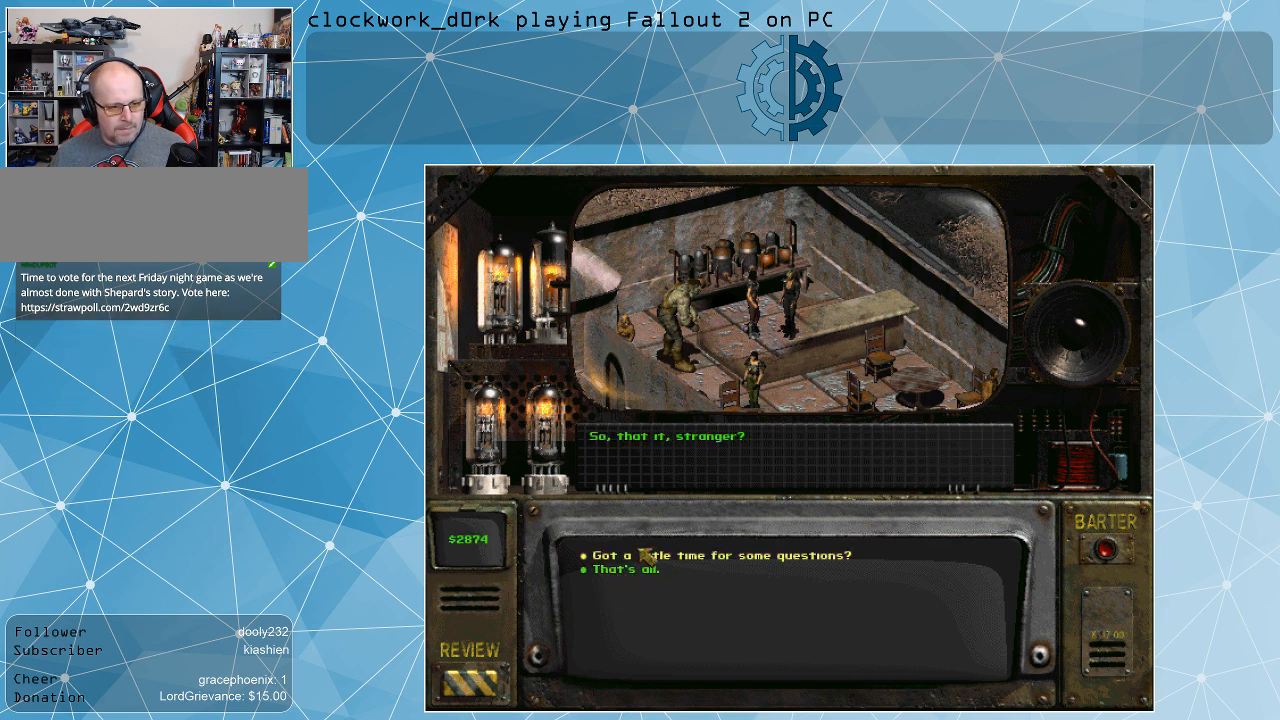
{"keys": [], "mouse": [], "events": []}